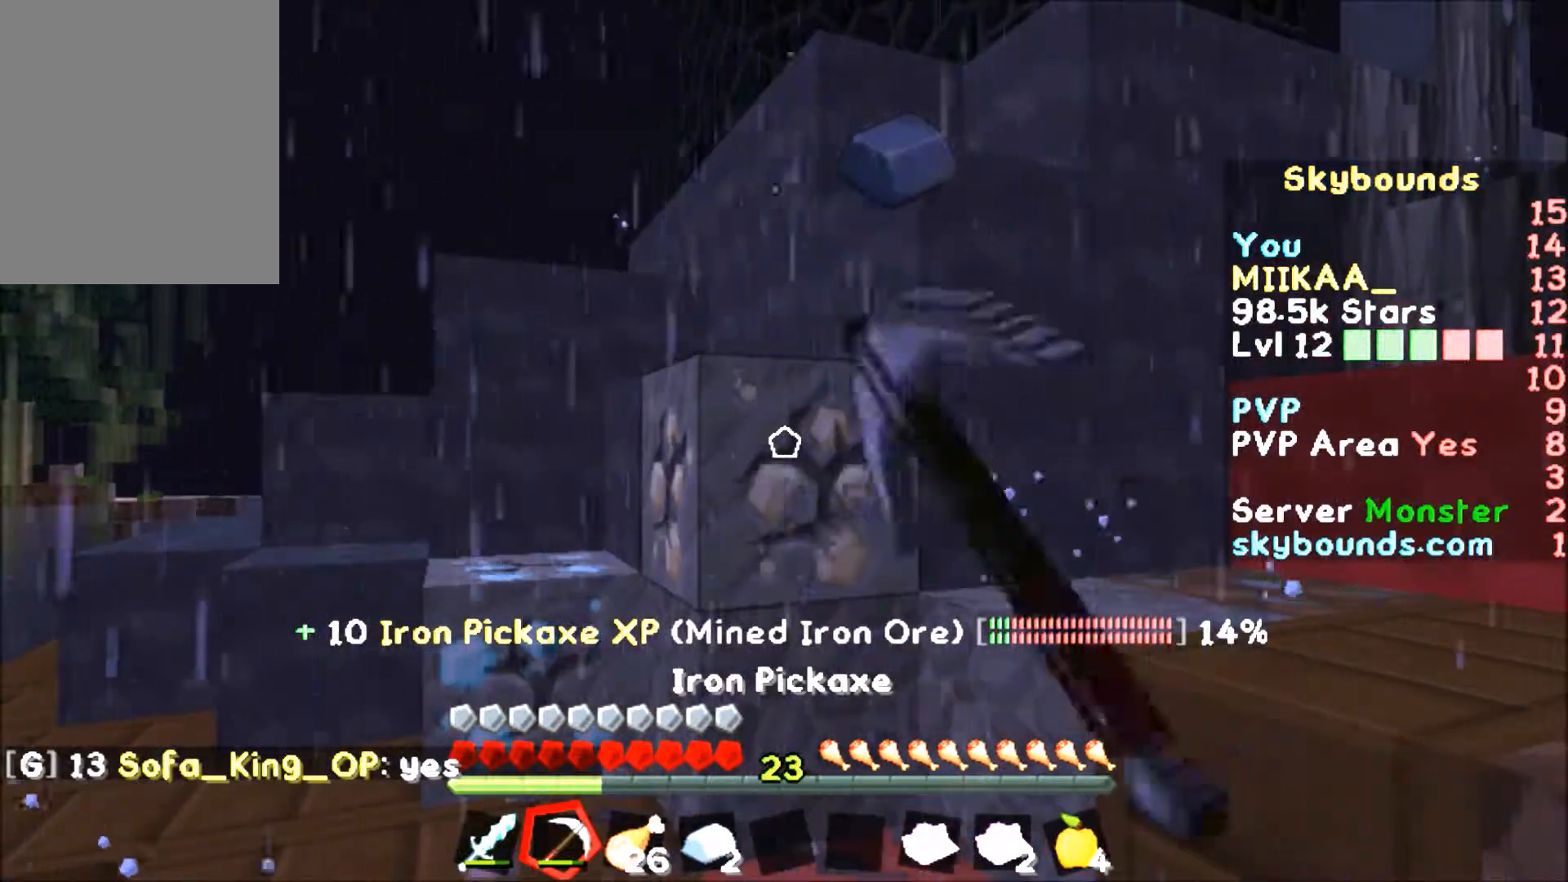
Gameplay with keyboard and mouse; each line is a JSON object with the keys and mouse buttons held at the frame after it. "events" lists presses ("down") and releases ("up") of "a", "d", "s", "w", "mouse_left" and "mouse_right" between this image and that frame as [ms after this image, input, new state], when the widget could be followed in between. "mouse_left", "mouse_right" = the "left", "right" buttons of the "mouse" list. No other keys are recorded. Fast repeated clicks can show as one long hold. Mouse movement is not recorded.
{"keys": ["w"], "mouse": ["left"], "events": [[467, "w", "down"]]}
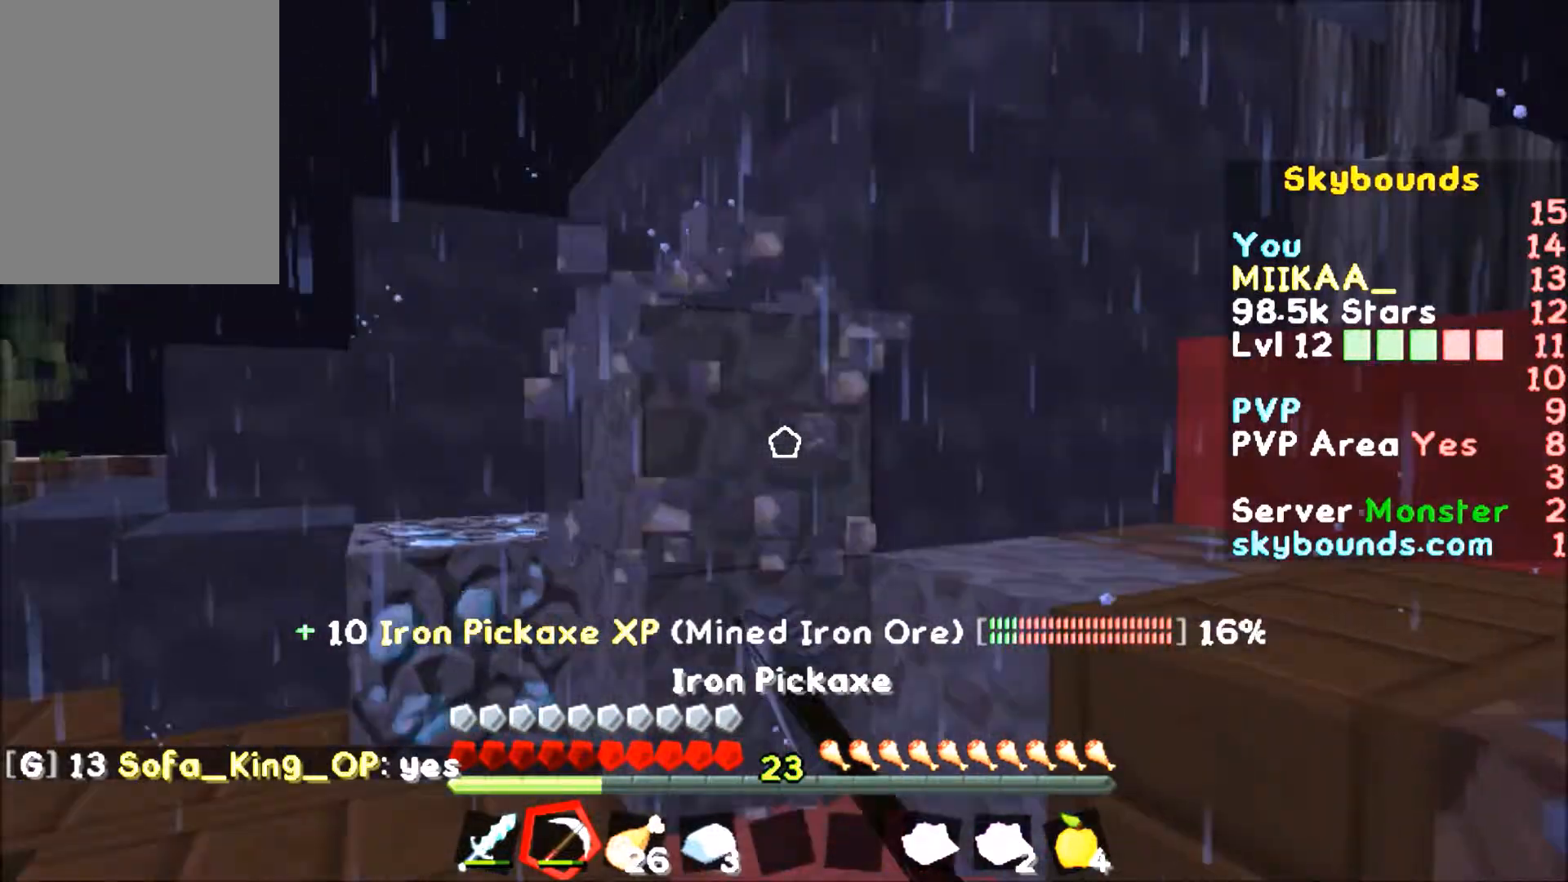
{"keys": ["w"], "mouse": [], "events": [[100, "mouse_left", "up"], [200, "d", "down"], [400, "d", "up"]]}
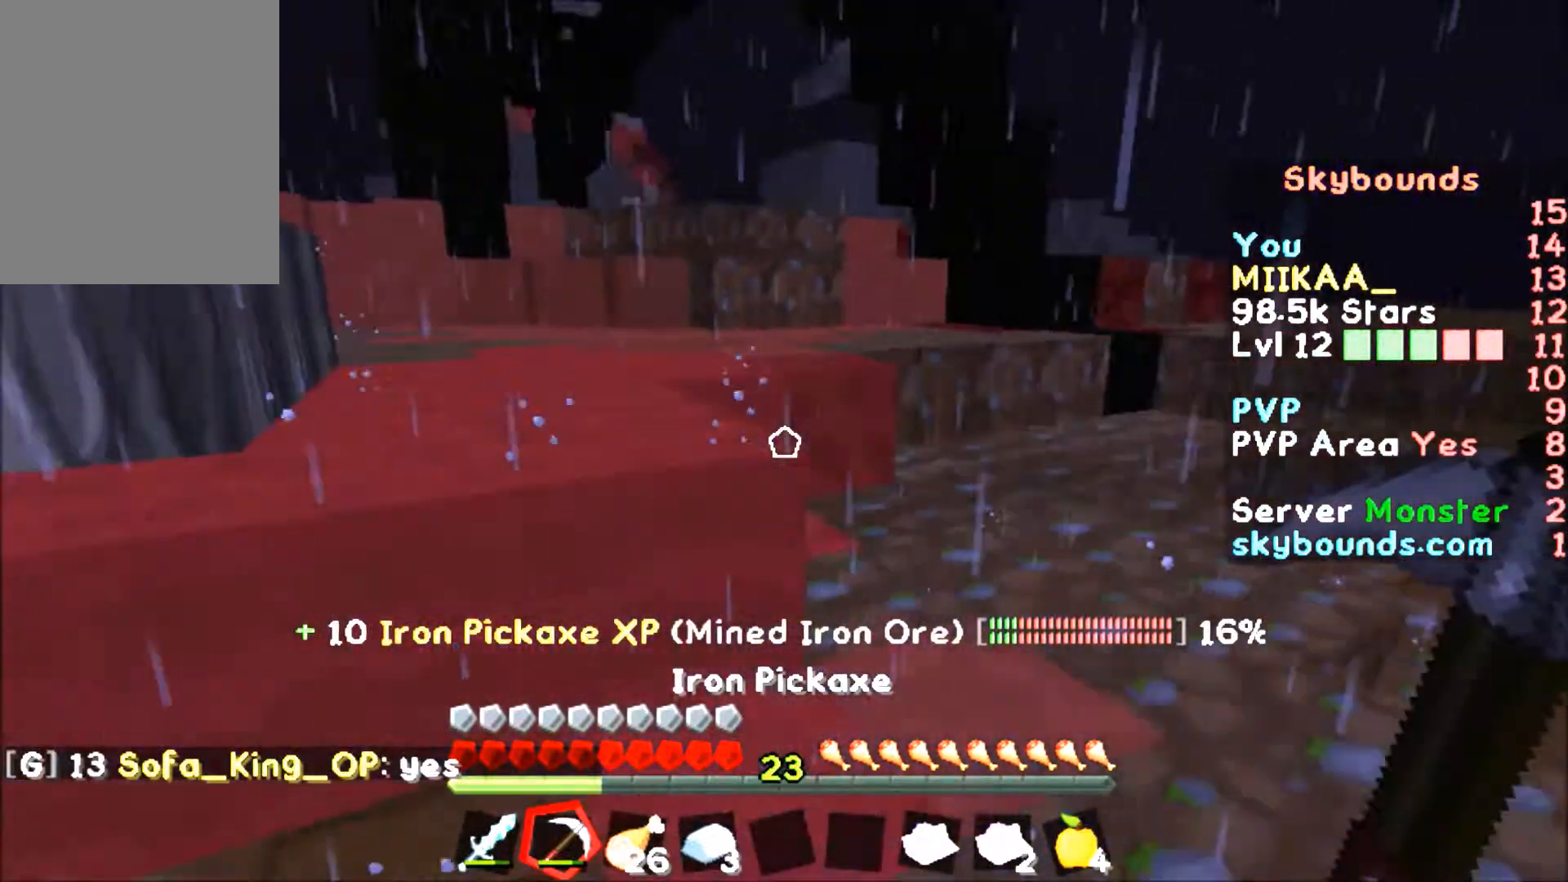
{"keys": ["w"], "mouse": [], "events": []}
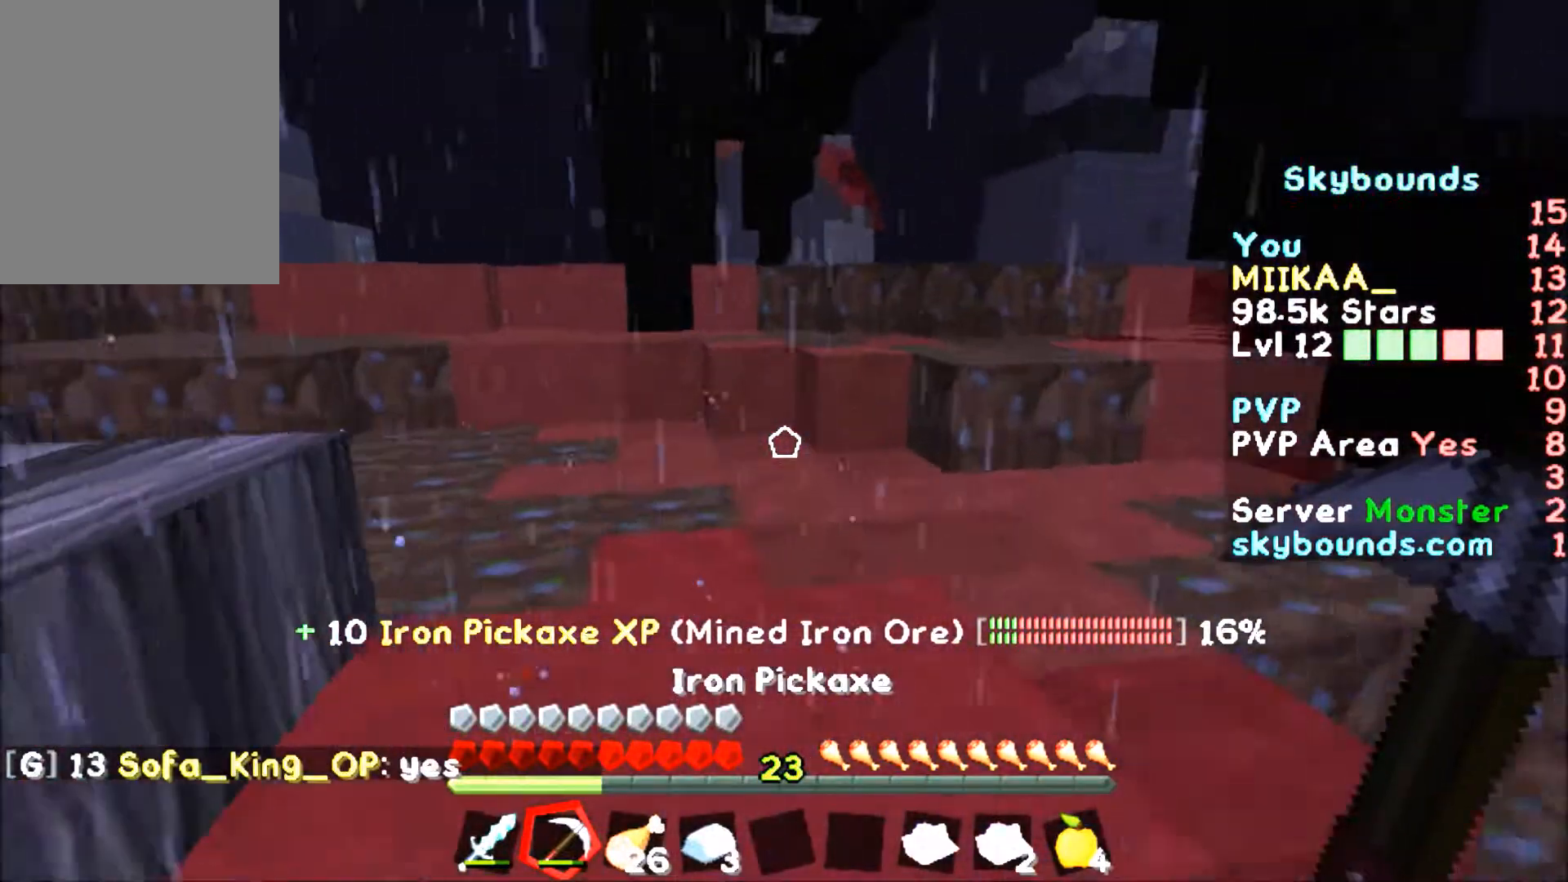
{"keys": ["d"], "mouse": [], "events": [[267, "d", "down"], [400, "w", "up"]]}
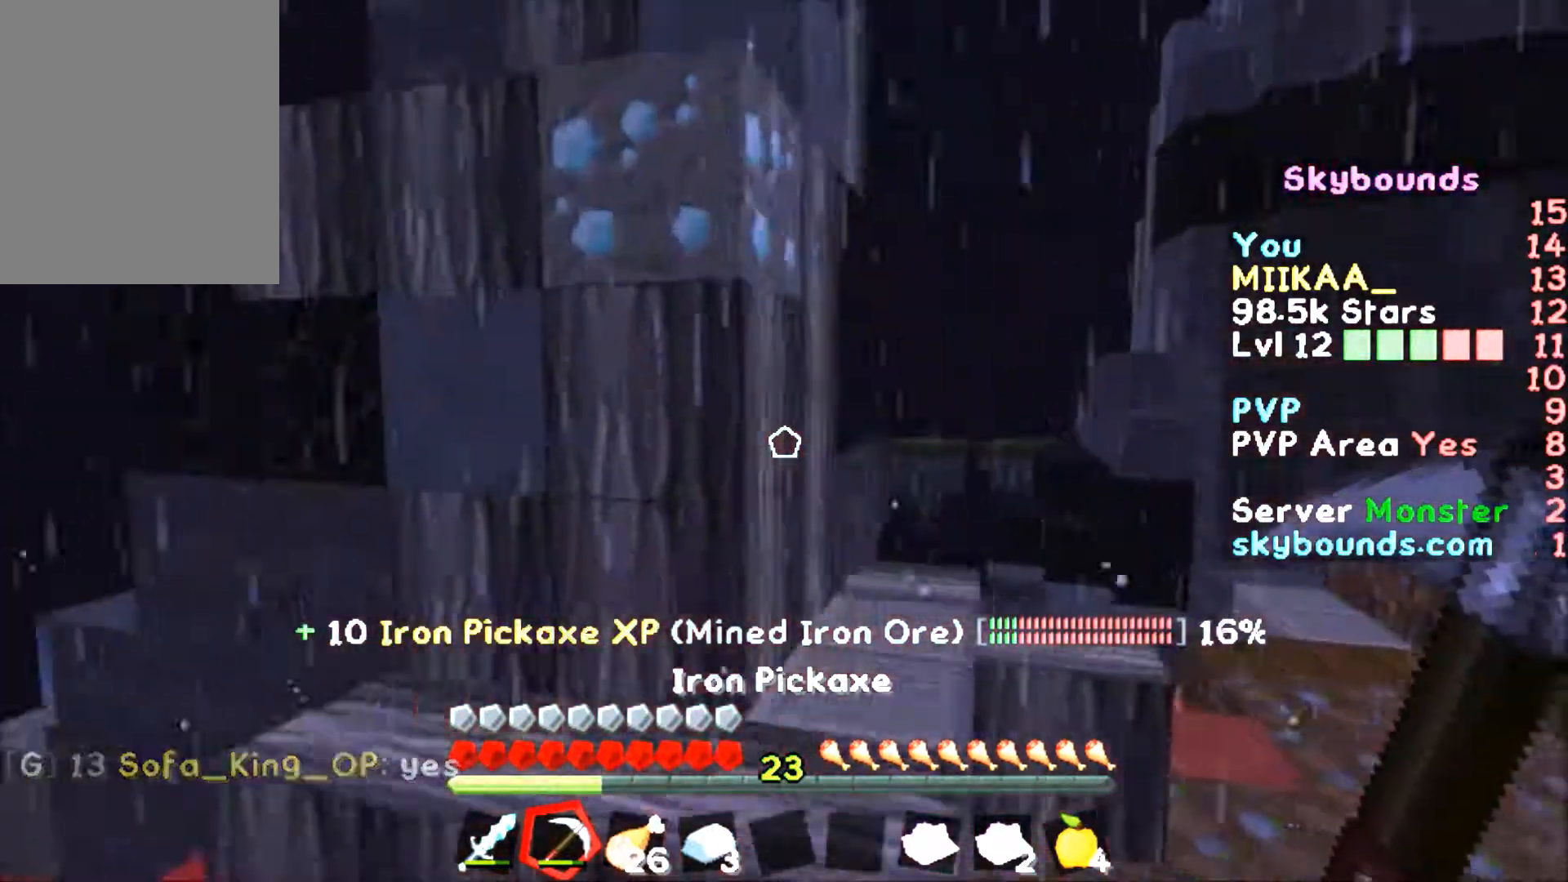
{"keys": ["d"], "mouse": [], "events": []}
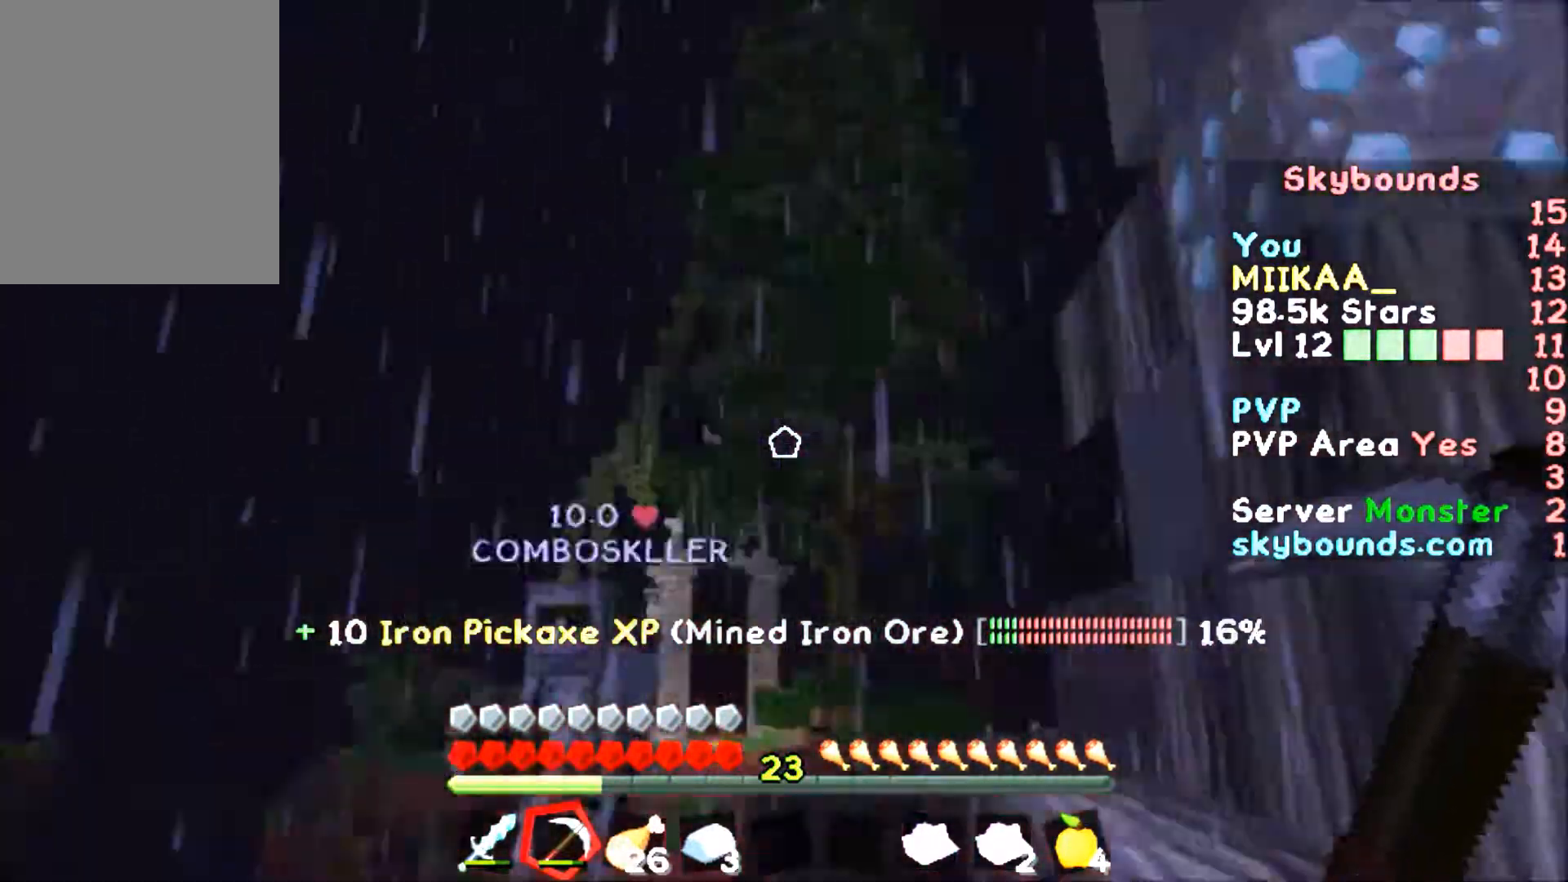
{"keys": [], "mouse": [], "events": [[100, "w", "down"], [167, "w", "up"], [200, "d", "up"]]}
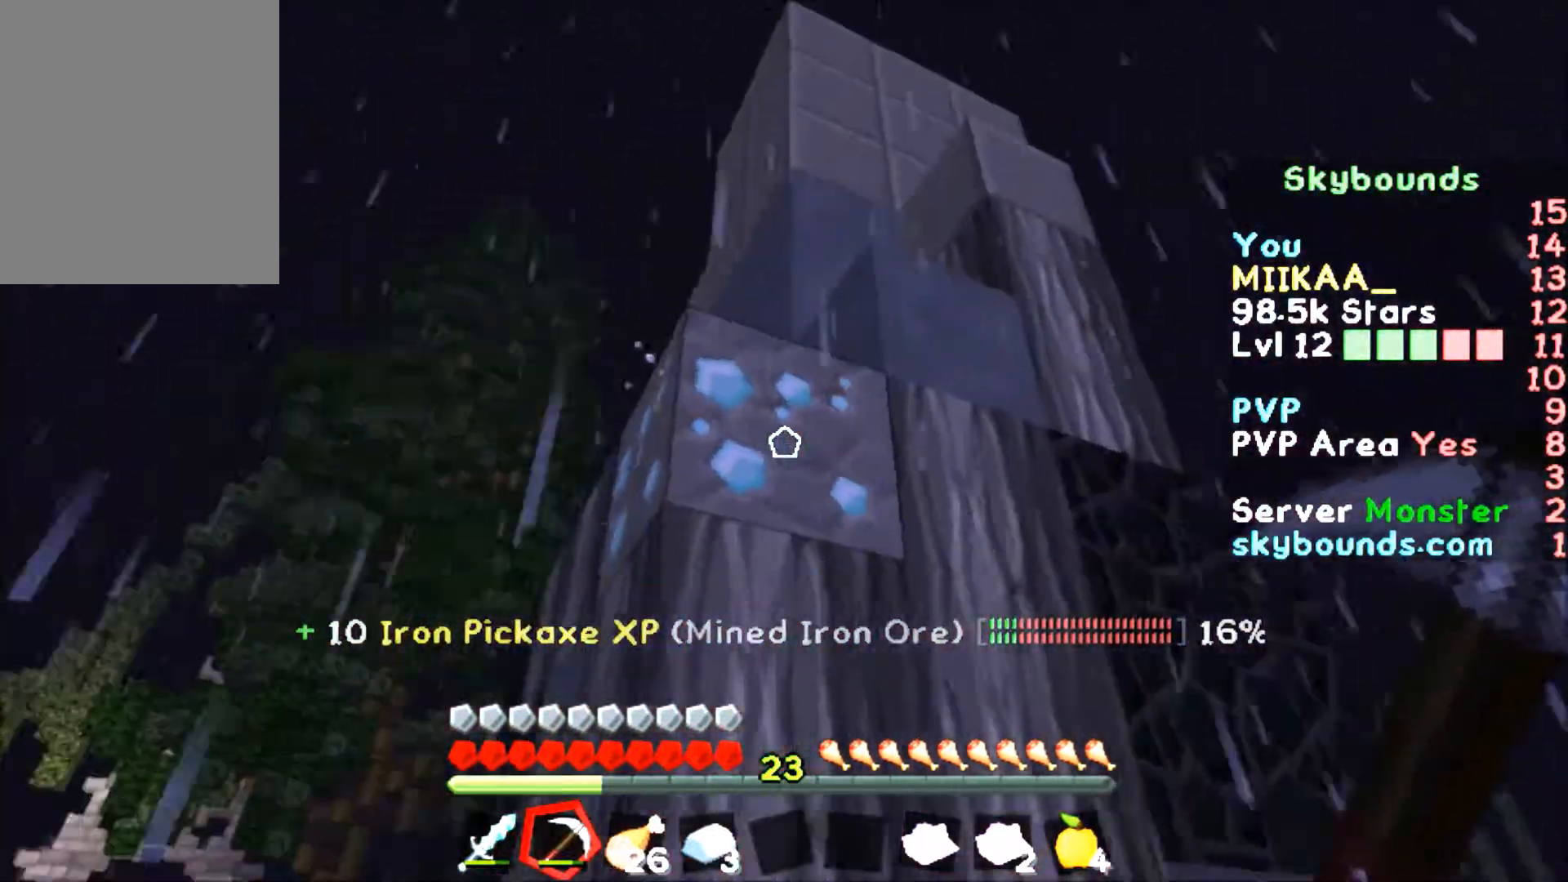
{"keys": [], "mouse": ["left"], "events": [[100, "mouse_left", "down"]]}
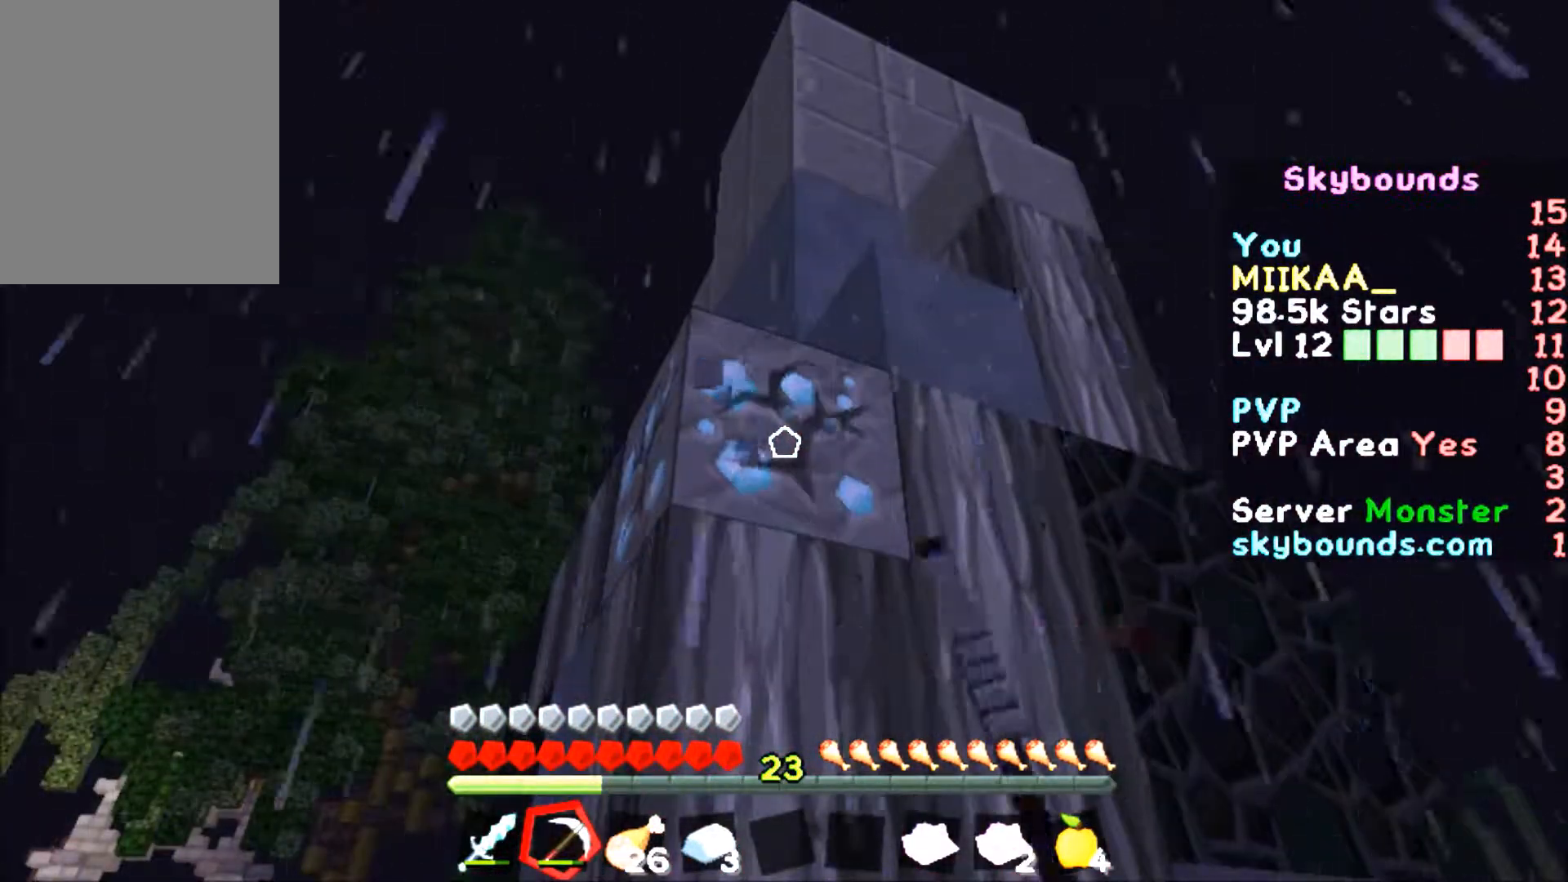
{"keys": ["d"], "mouse": ["left"], "events": [[434, "d", "down"]]}
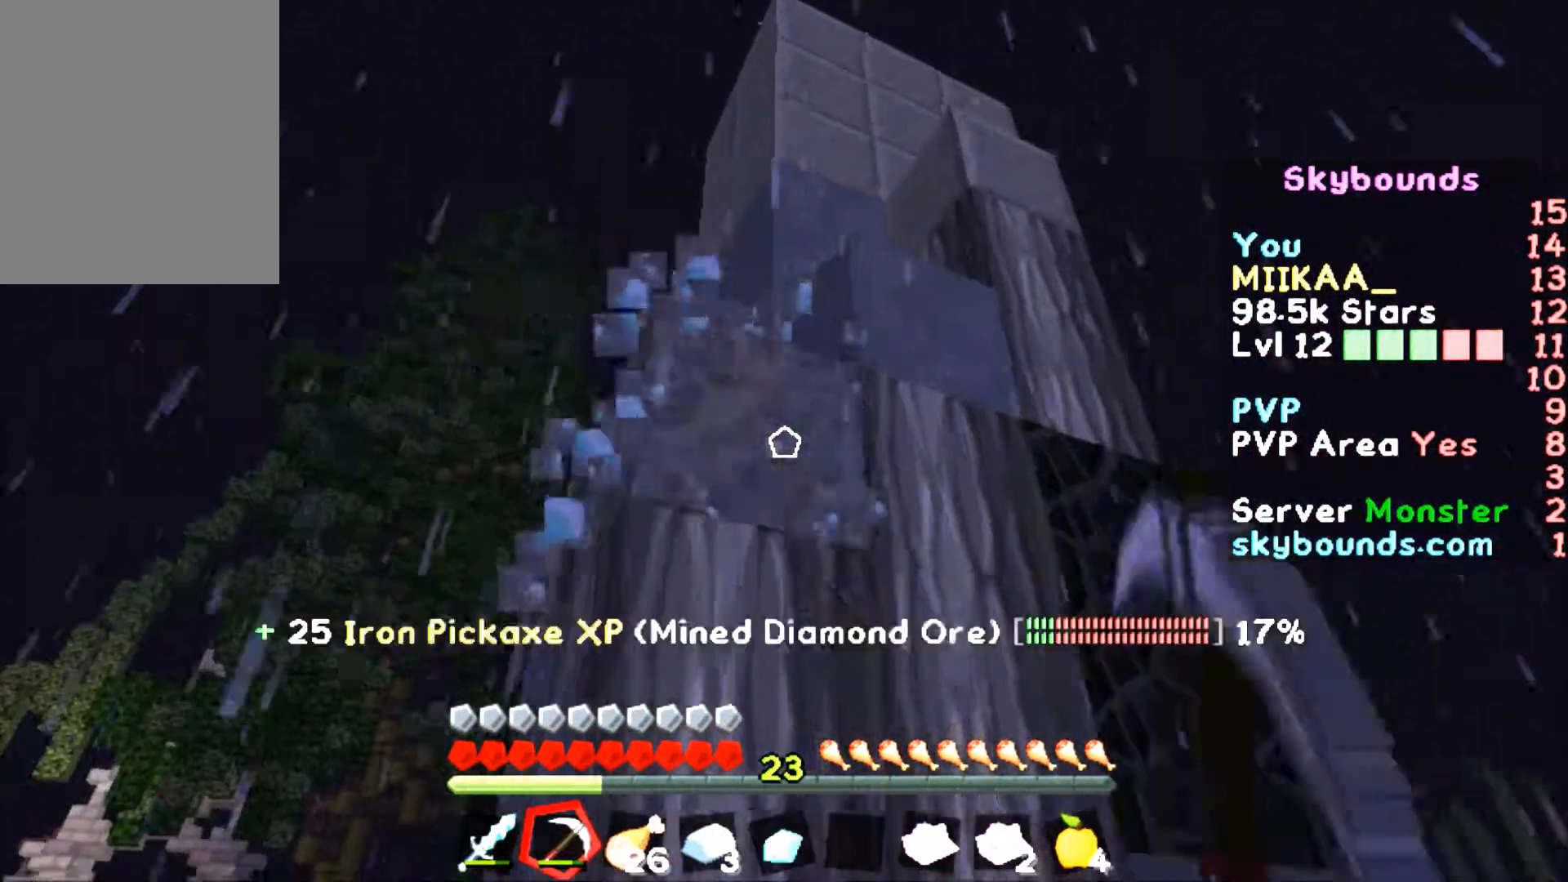
{"keys": ["d", "w"], "mouse": [], "events": [[34, "mouse_left", "up"], [100, "w", "down"]]}
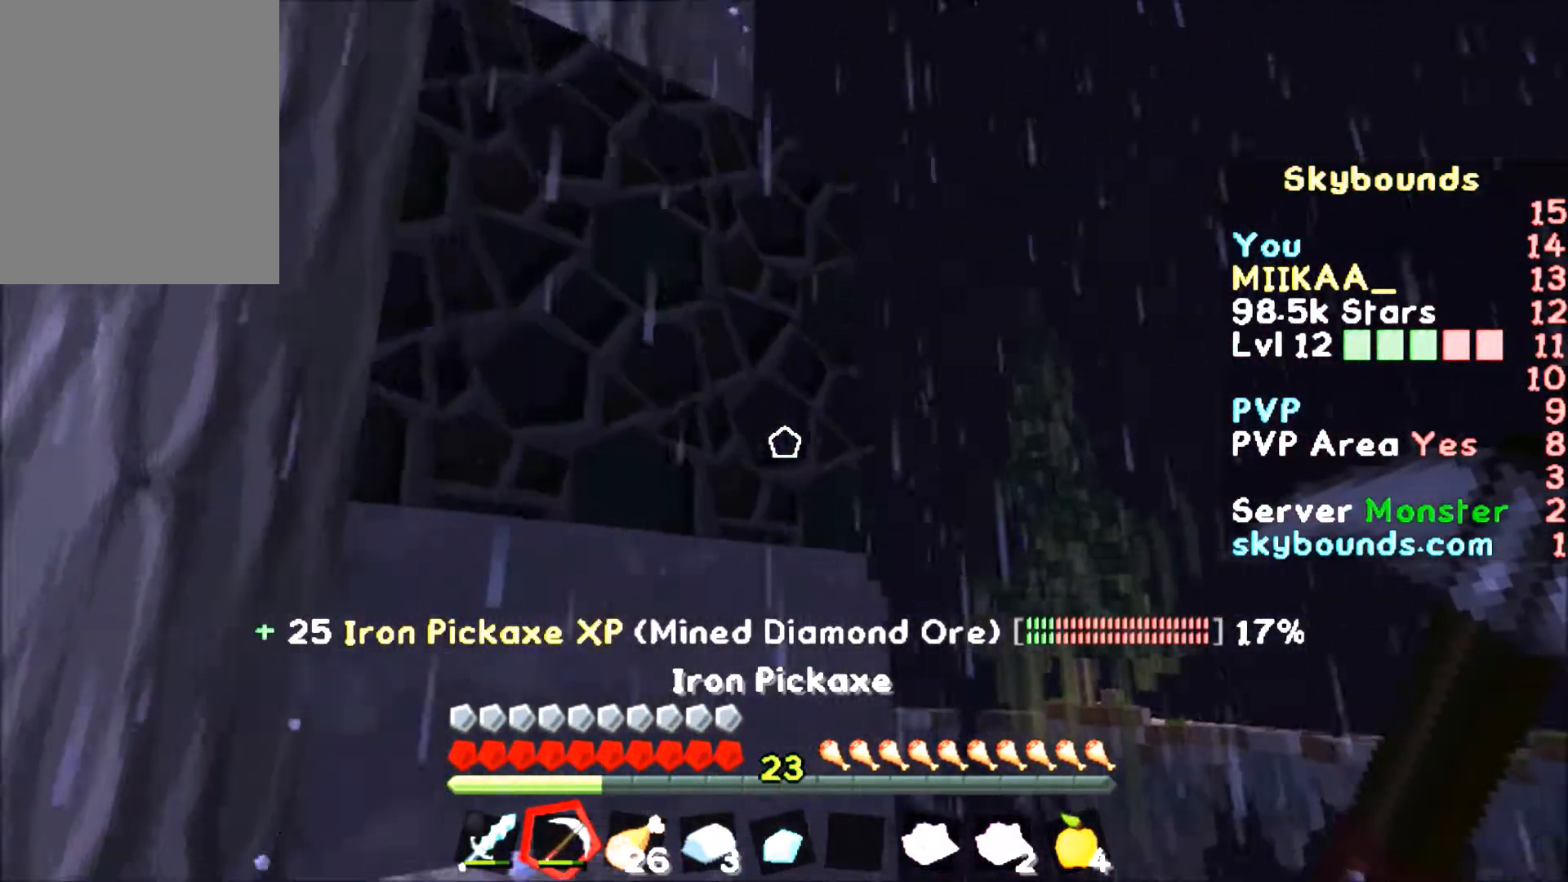
{"keys": ["d"], "mouse": [], "events": [[200, "w", "up"]]}
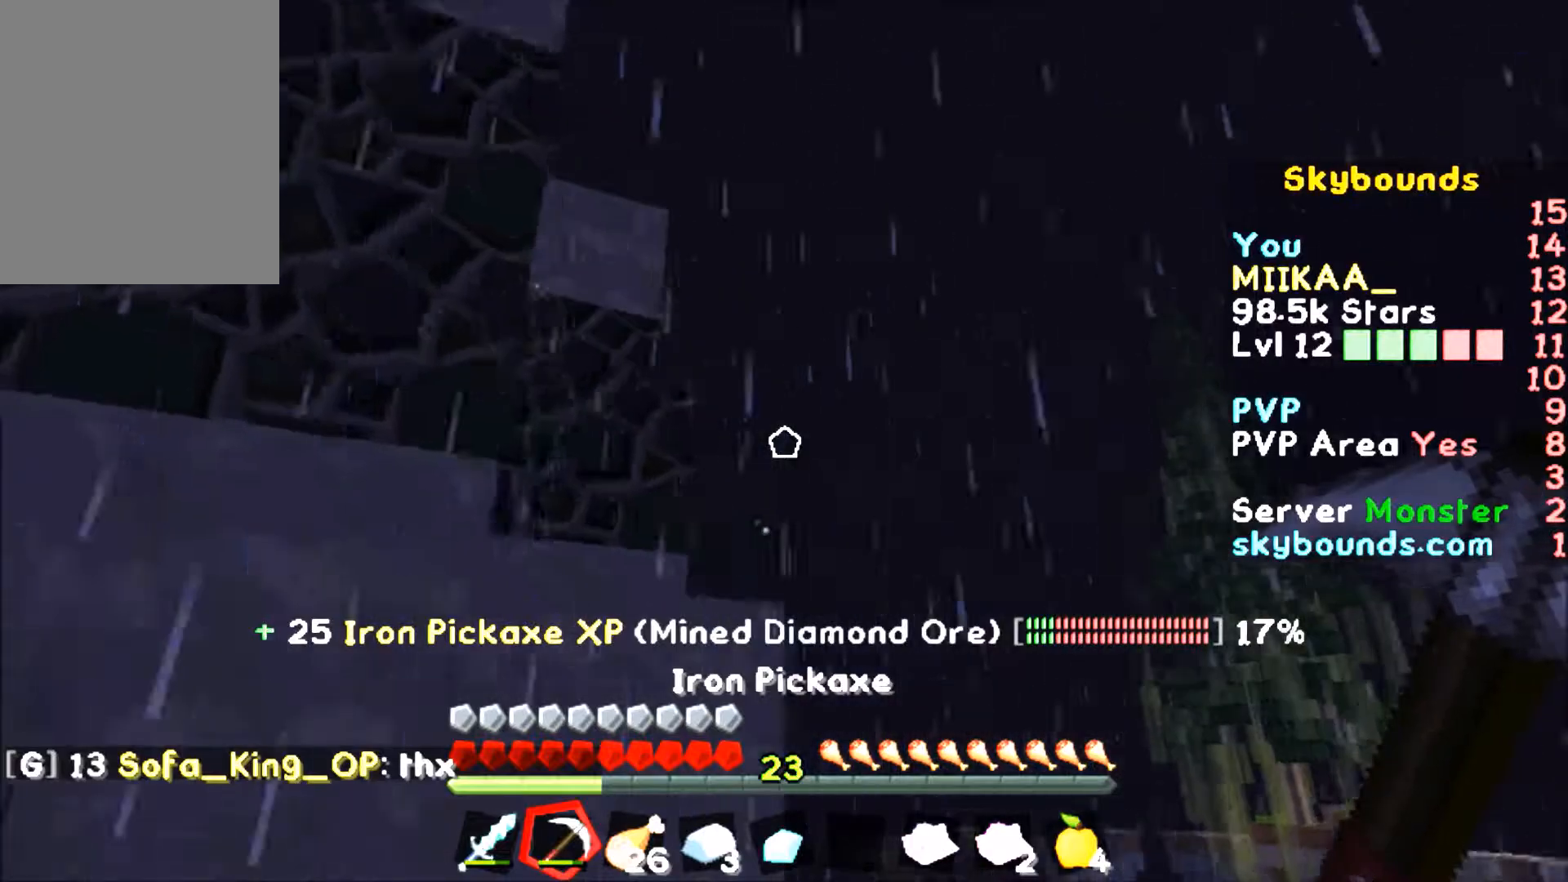
{"keys": [], "mouse": [], "events": [[33, "d", "up"]]}
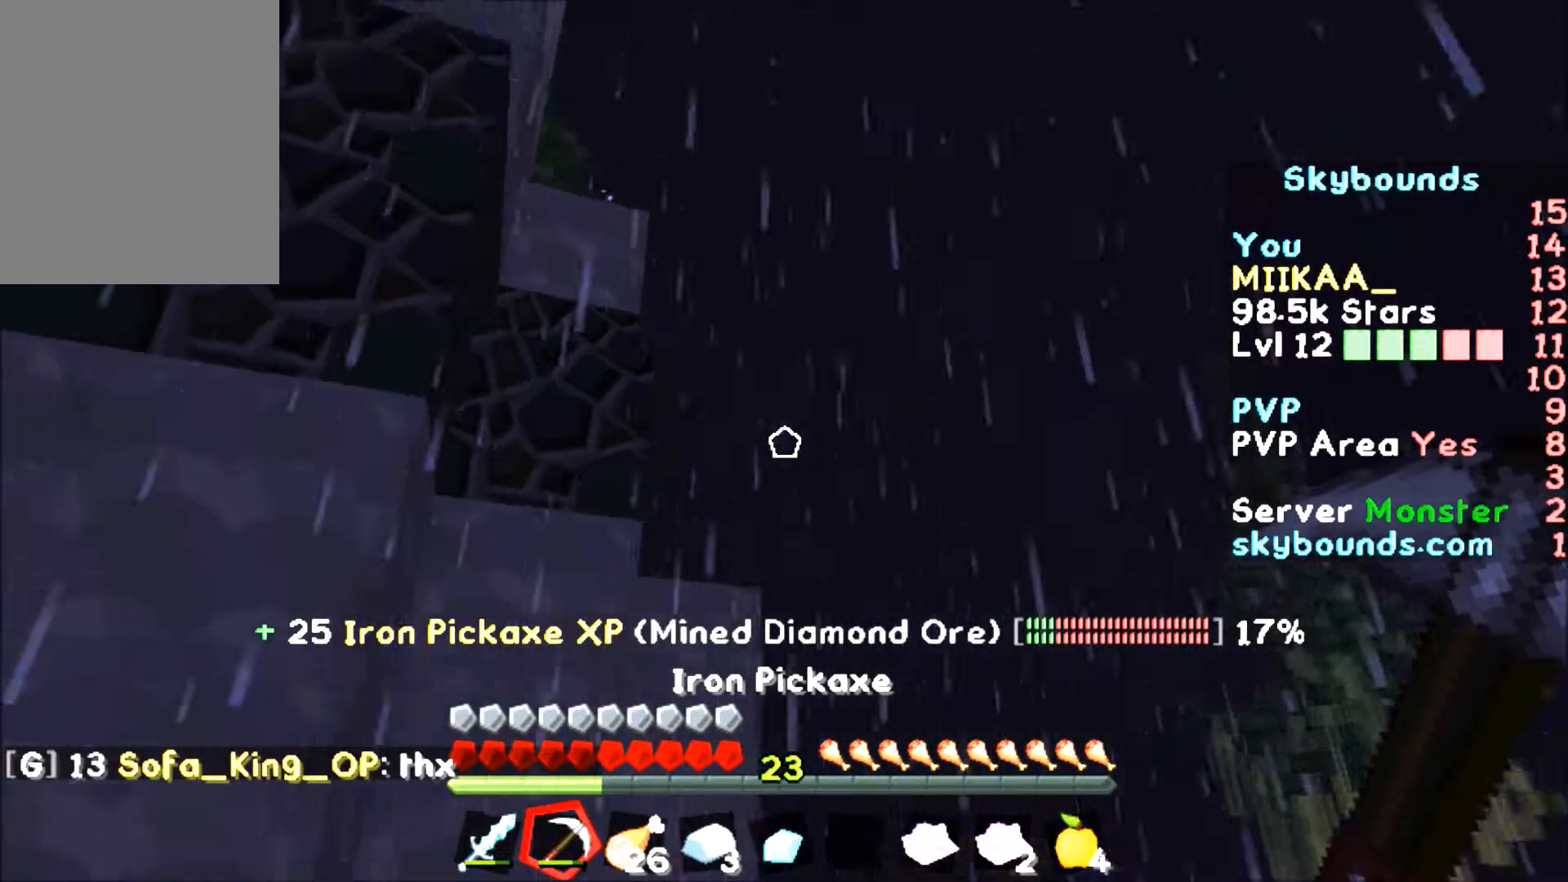
{"keys": ["w"], "mouse": [], "events": [[134, "w", "down"]]}
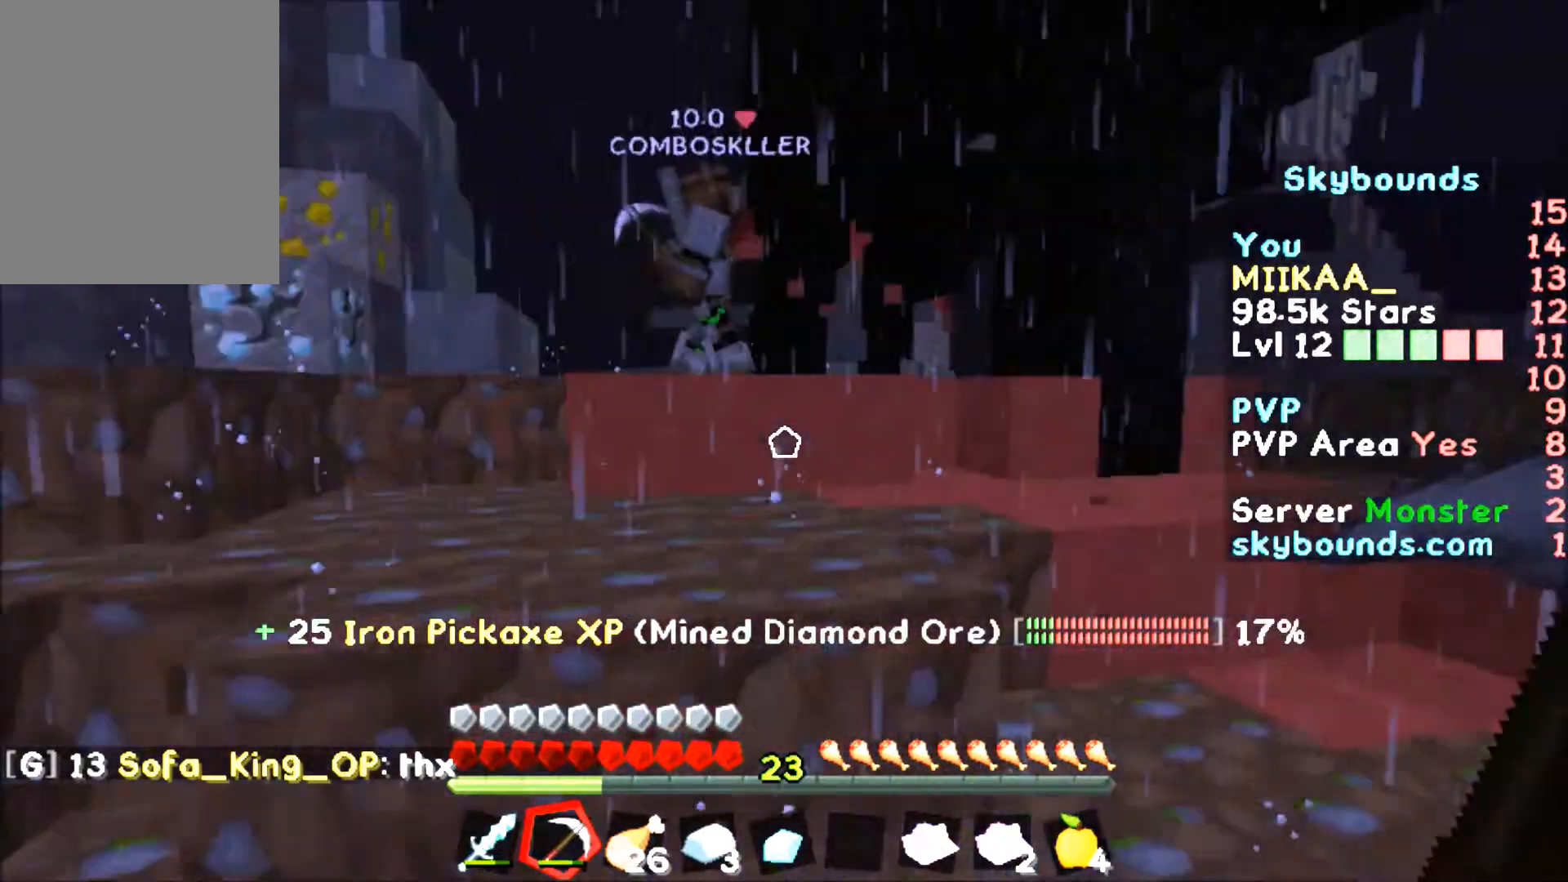
{"keys": ["w"], "mouse": [], "events": []}
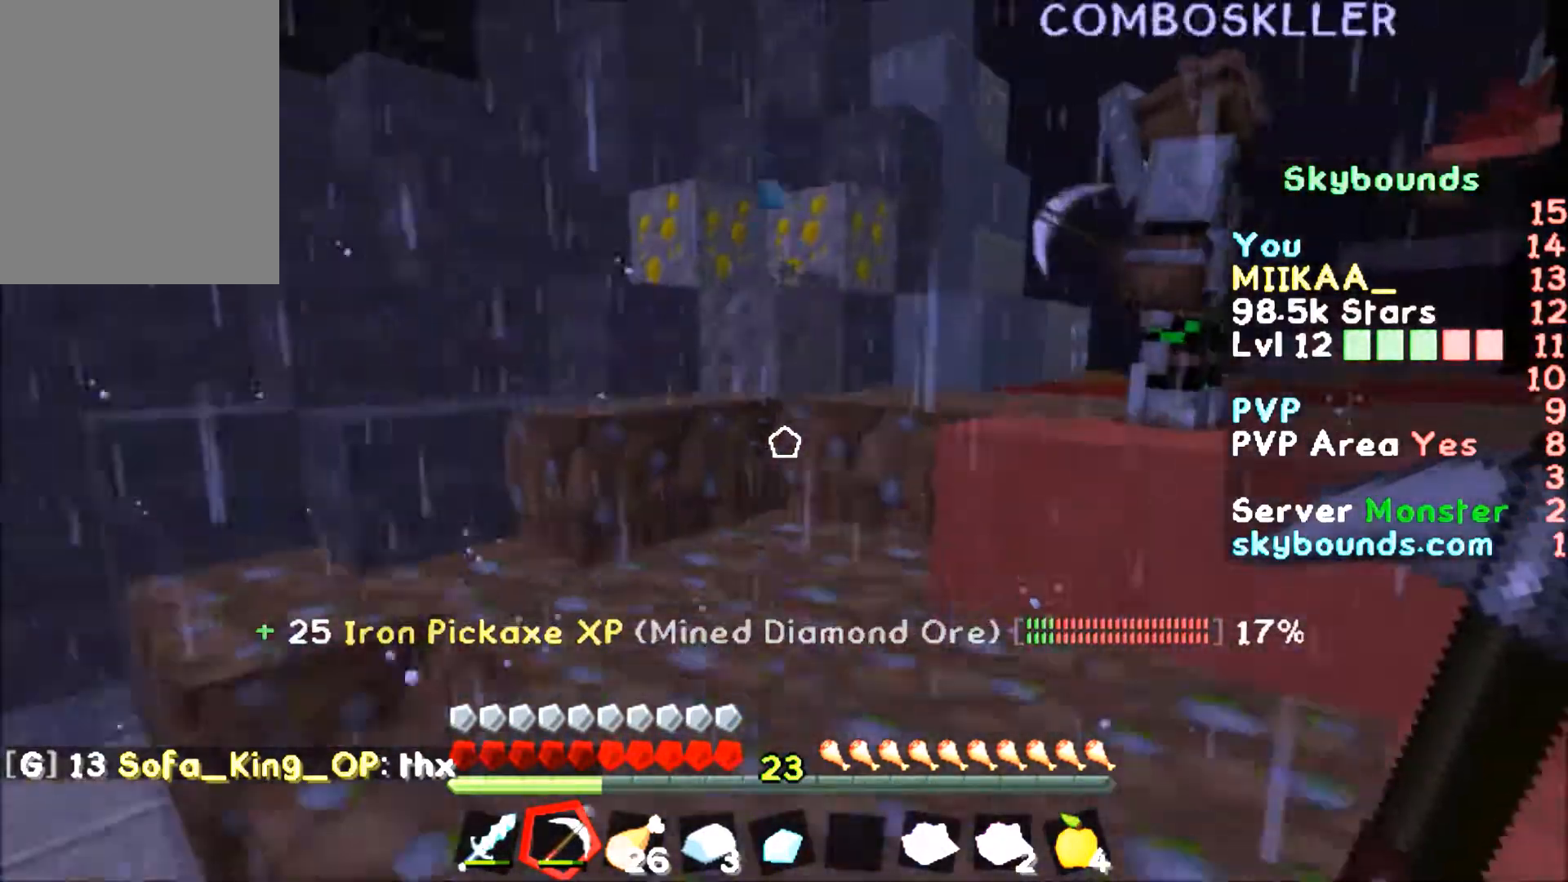
{"keys": [], "mouse": [], "events": [[100, "a", "down"], [334, "a", "up"], [434, "w", "up"]]}
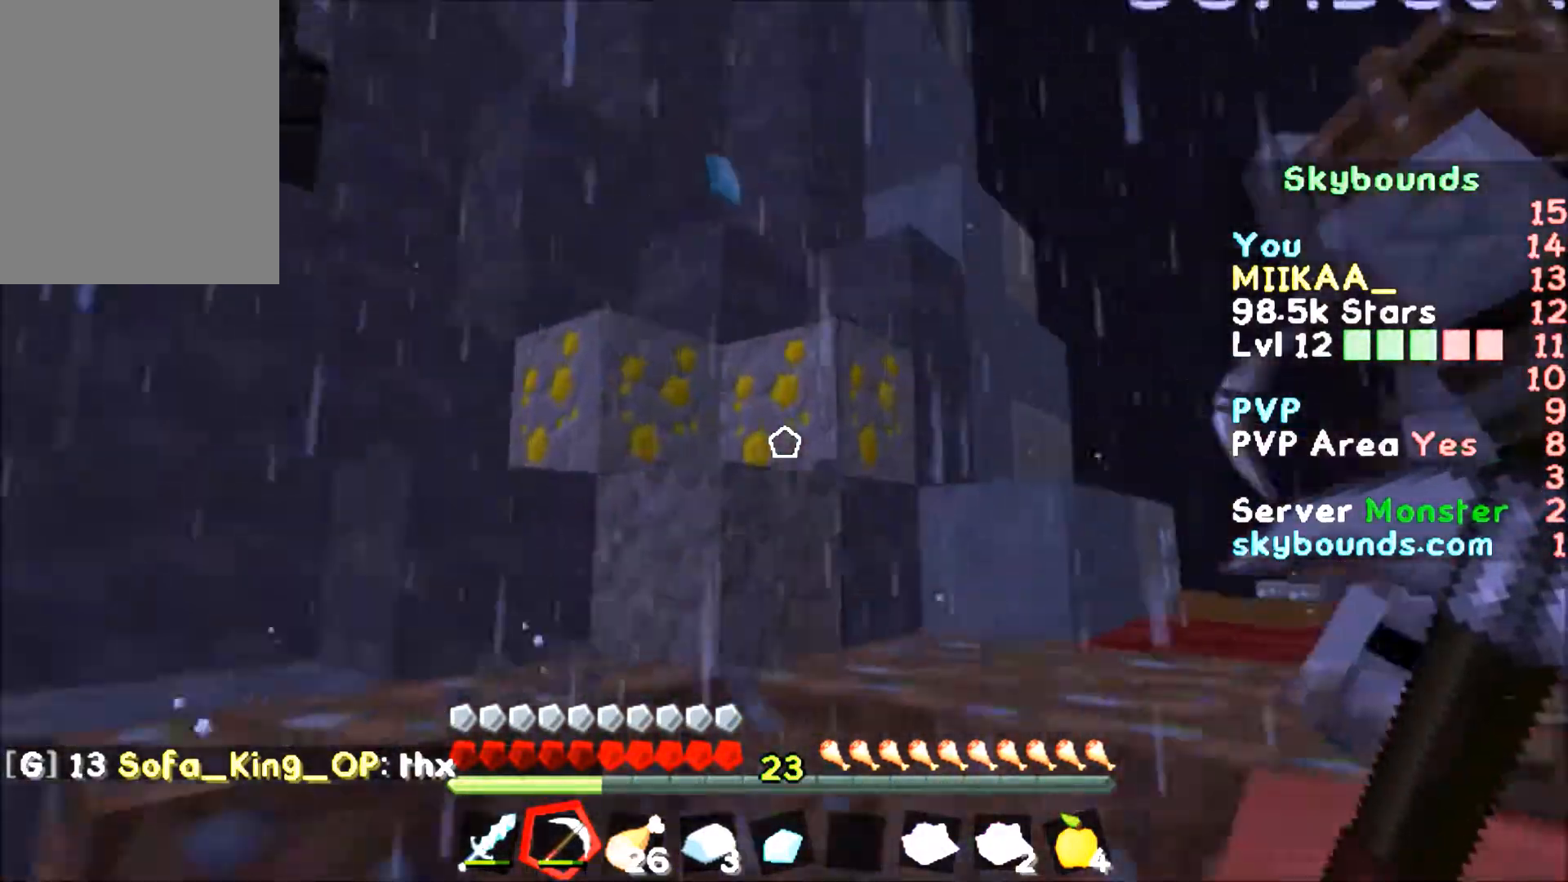
{"keys": [], "mouse": ["left"], "events": [[133, "mouse_left", "down"]]}
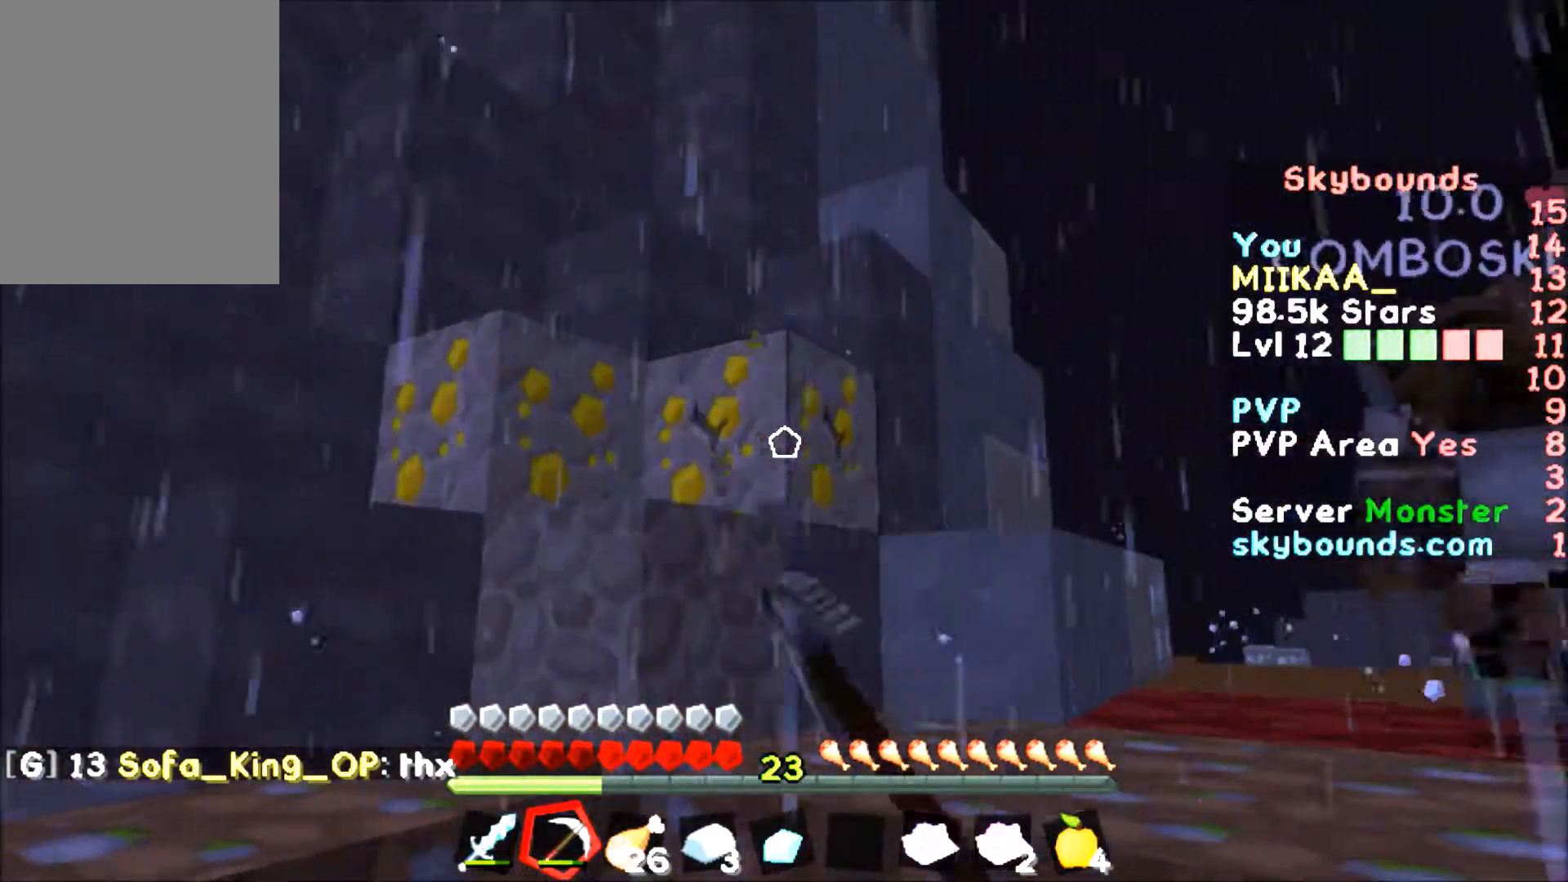
{"keys": ["w"], "mouse": ["left"], "events": [[434, "w", "down"]]}
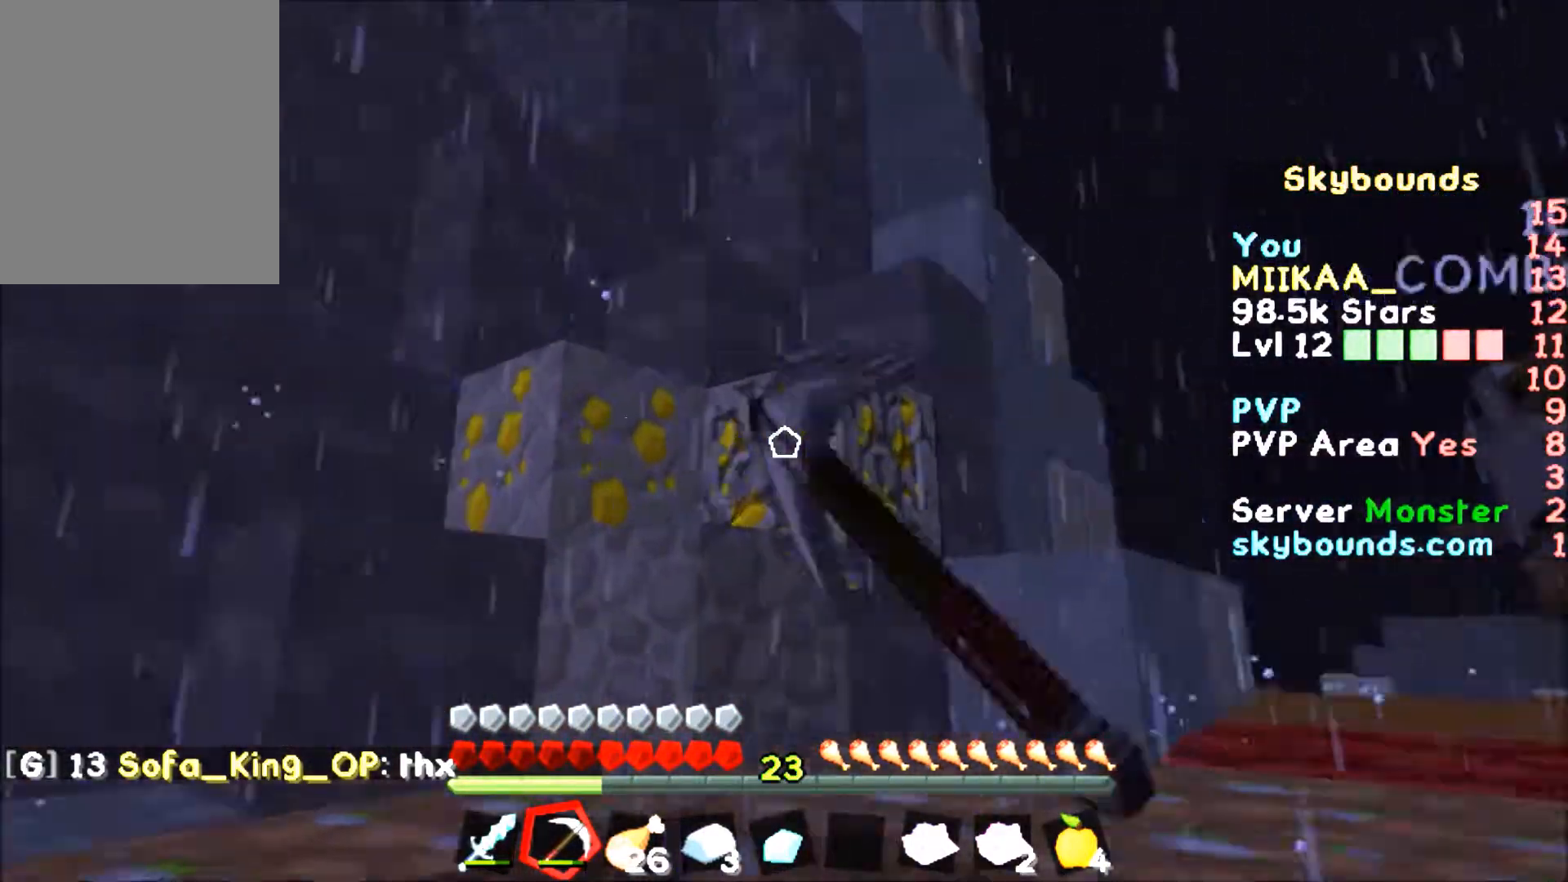
{"keys": [], "mouse": ["left"], "events": [[100, "a", "down"], [200, "a", "up"], [200, "w", "up"]]}
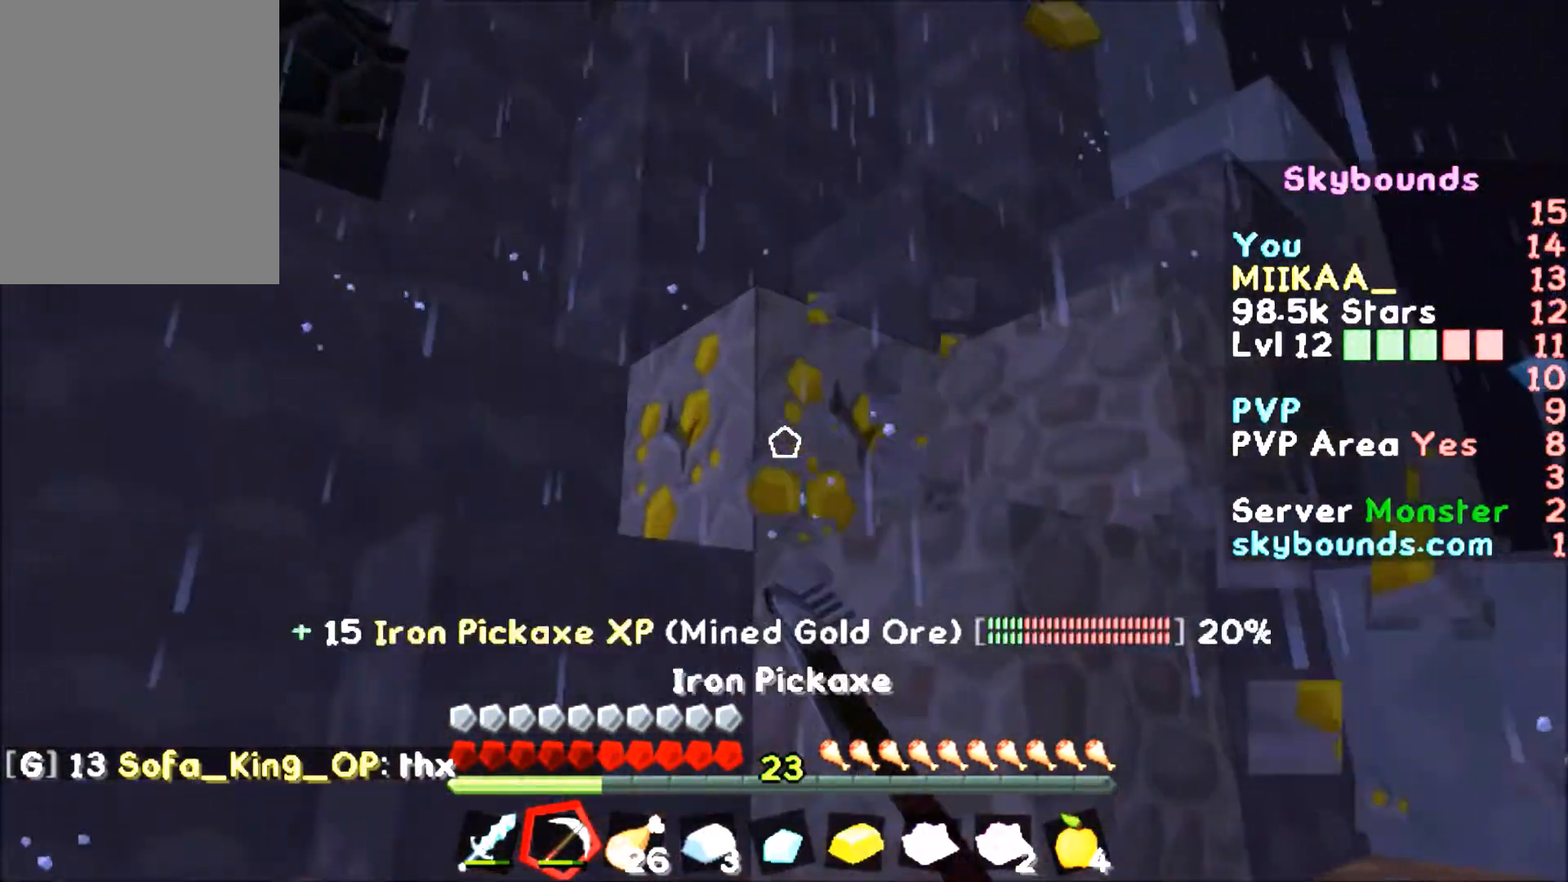
{"keys": [], "mouse": ["left"], "events": []}
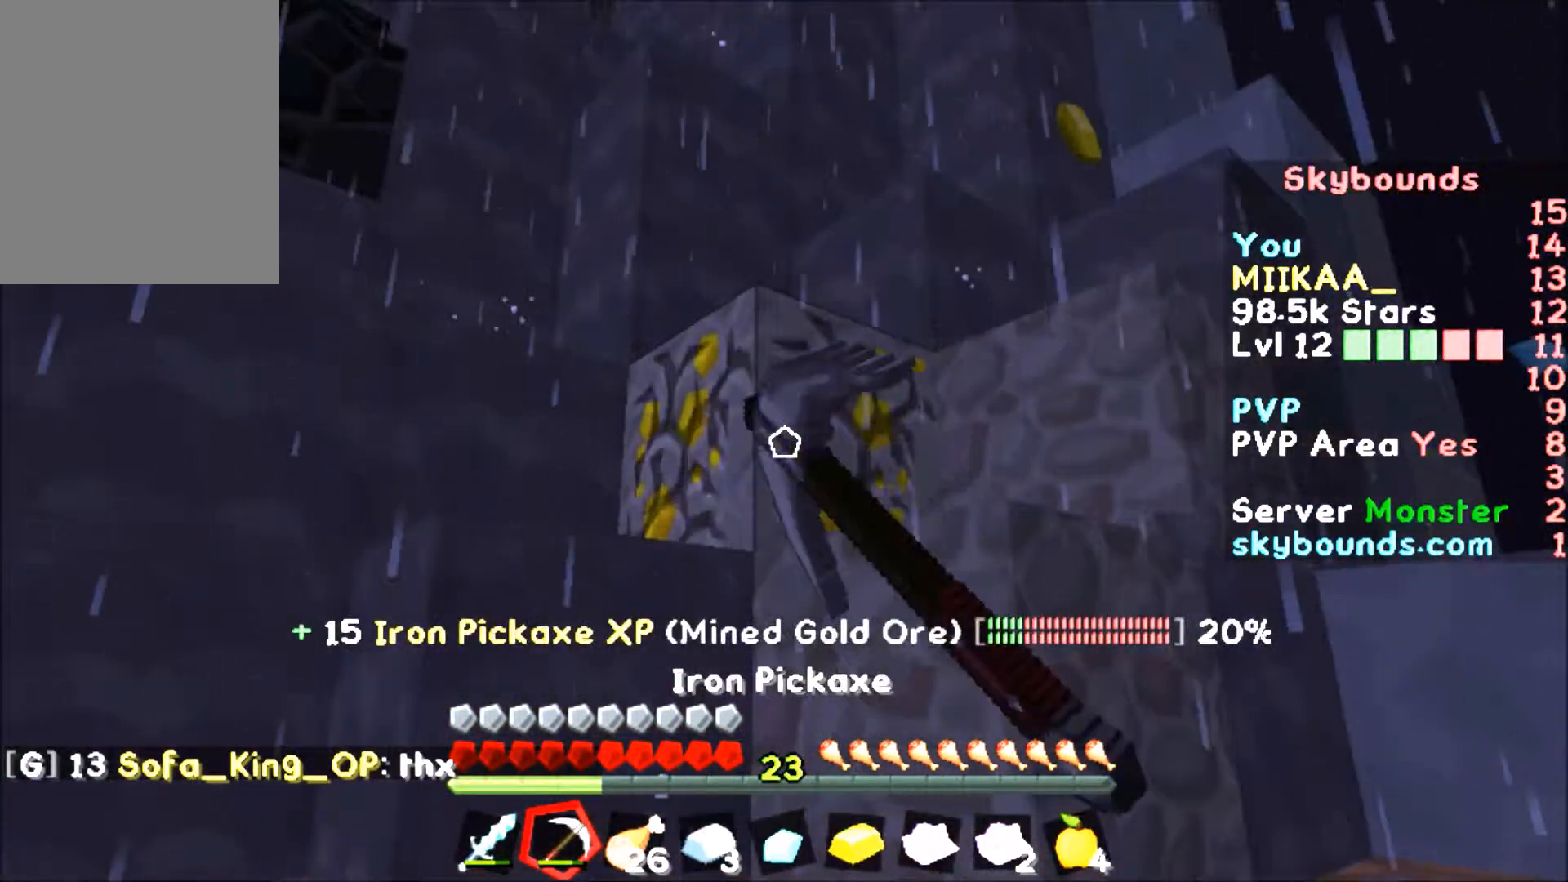
{"keys": ["w"], "mouse": [], "events": [[433, "mouse_left", "up"], [500, "w", "down"]]}